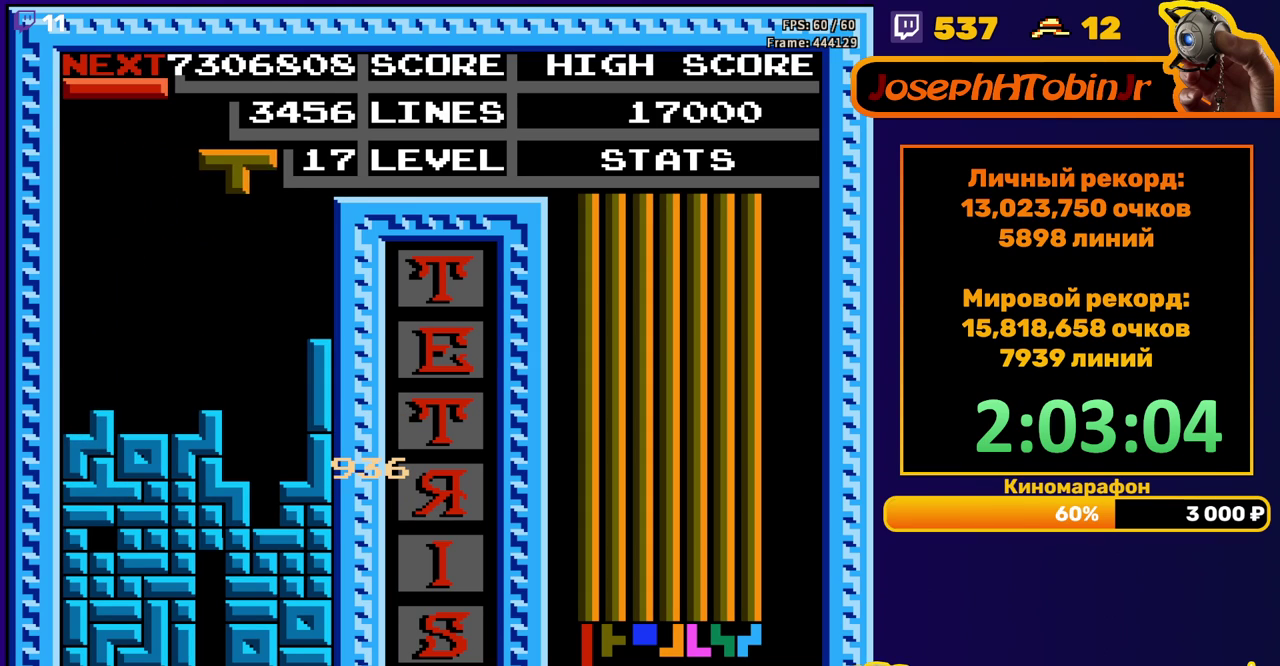
Gameplay with a controller (Nintendo layout); each line is a JSON object with the inputs held at the frame after it. "events" lists button and stick changes between this image and that frame as [ms after this image, input, new state], when the widget could be followed in between. Not read: L3 R3.
{"buttons": ["DPAD_DOWN"], "events": [[50, "DPAD_RIGHT", "down"], [133, "DPAD_RIGHT", "up"], [233, "DPAD_DOWN", "down"]]}
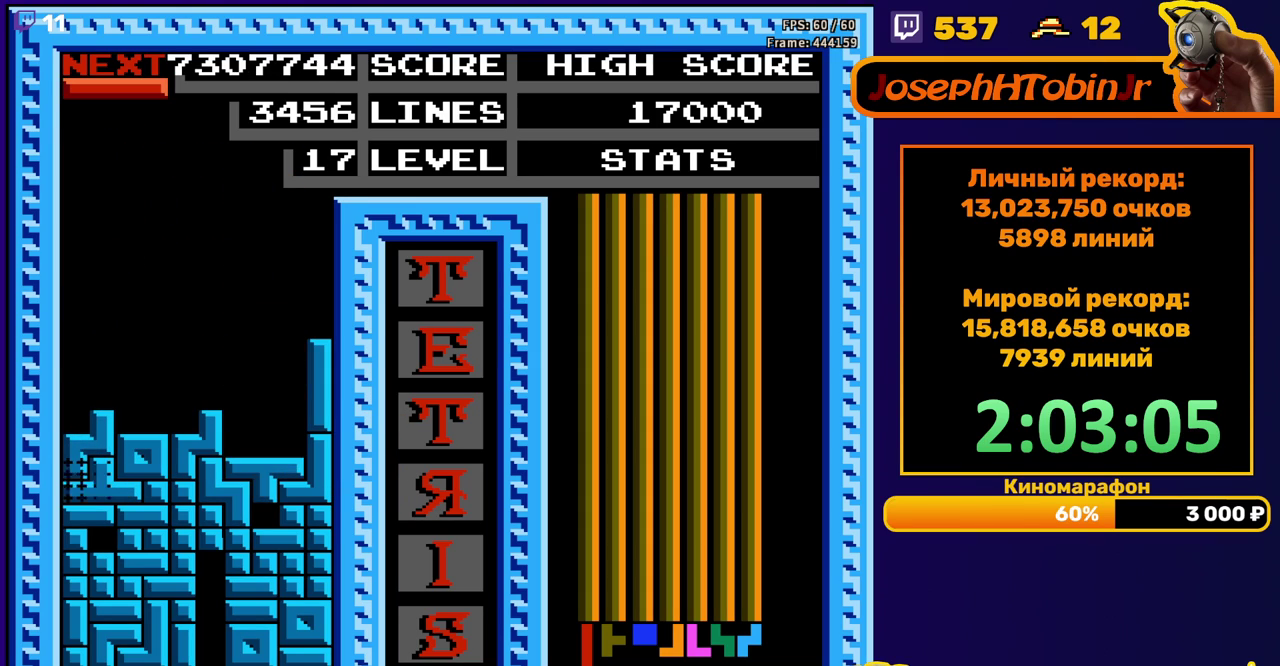
{"buttons": [], "events": [[33, "DPAD_DOWN", "up"]]}
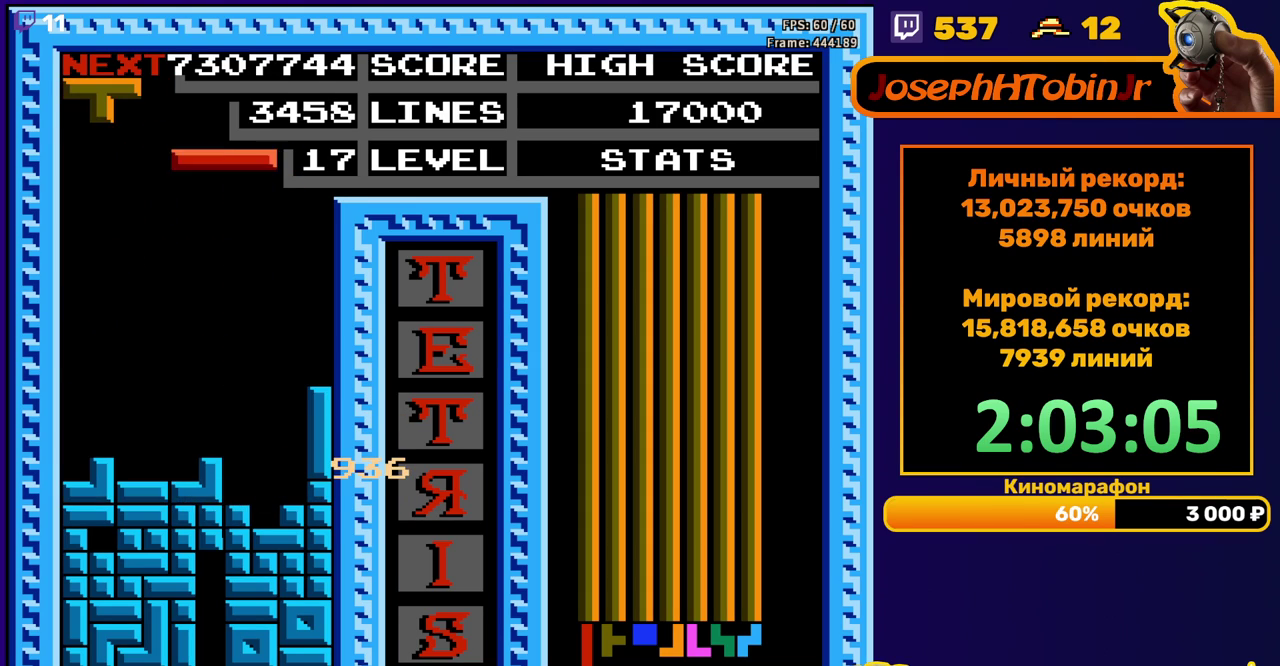
{"buttons": [], "events": [[33, "A", "down"], [33, "DPAD_RIGHT", "down"], [83, "DPAD_RIGHT", "up"], [133, "A", "up"], [217, "DPAD_RIGHT", "down"], [300, "DPAD_RIGHT", "up"], [383, "DPAD_RIGHT", "down"], [467, "DPAD_RIGHT", "up"]]}
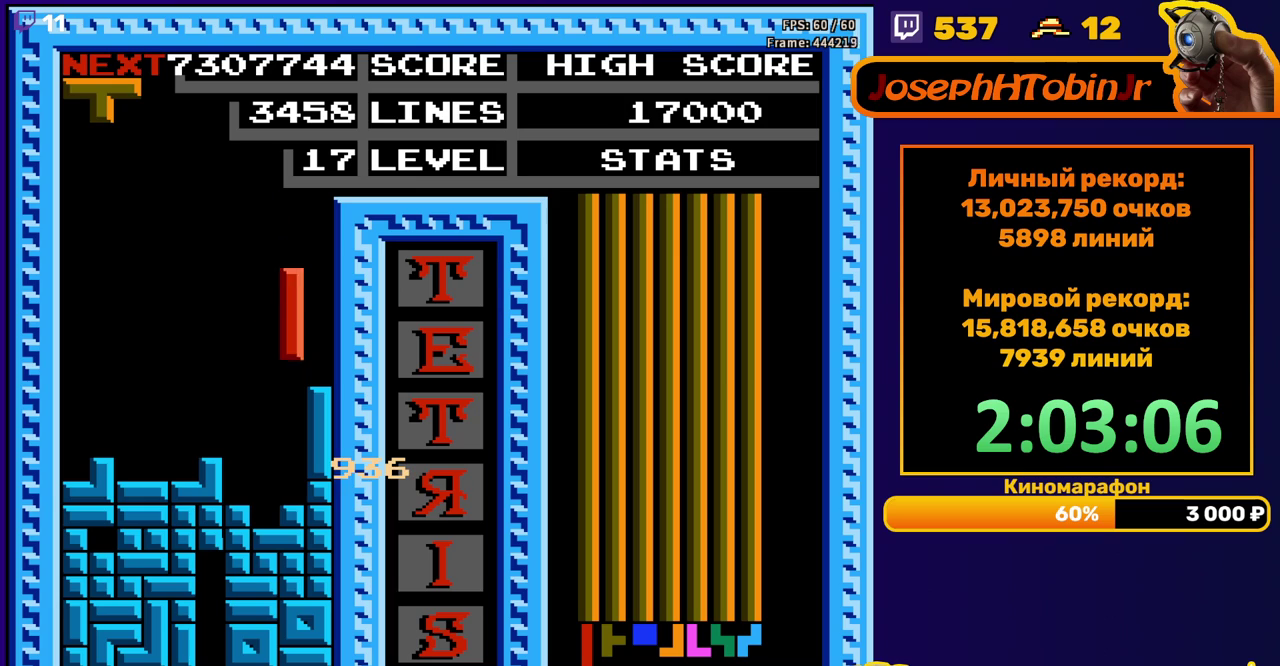
{"buttons": ["DPAD_RIGHT"], "events": [[33, "DPAD_DOWN", "down"], [217, "DPAD_DOWN", "up"], [283, "A", "down"], [317, "DPAD_RIGHT", "down"], [383, "A", "up"], [383, "DPAD_RIGHT", "up"], [433, "DPAD_RIGHT", "down"]]}
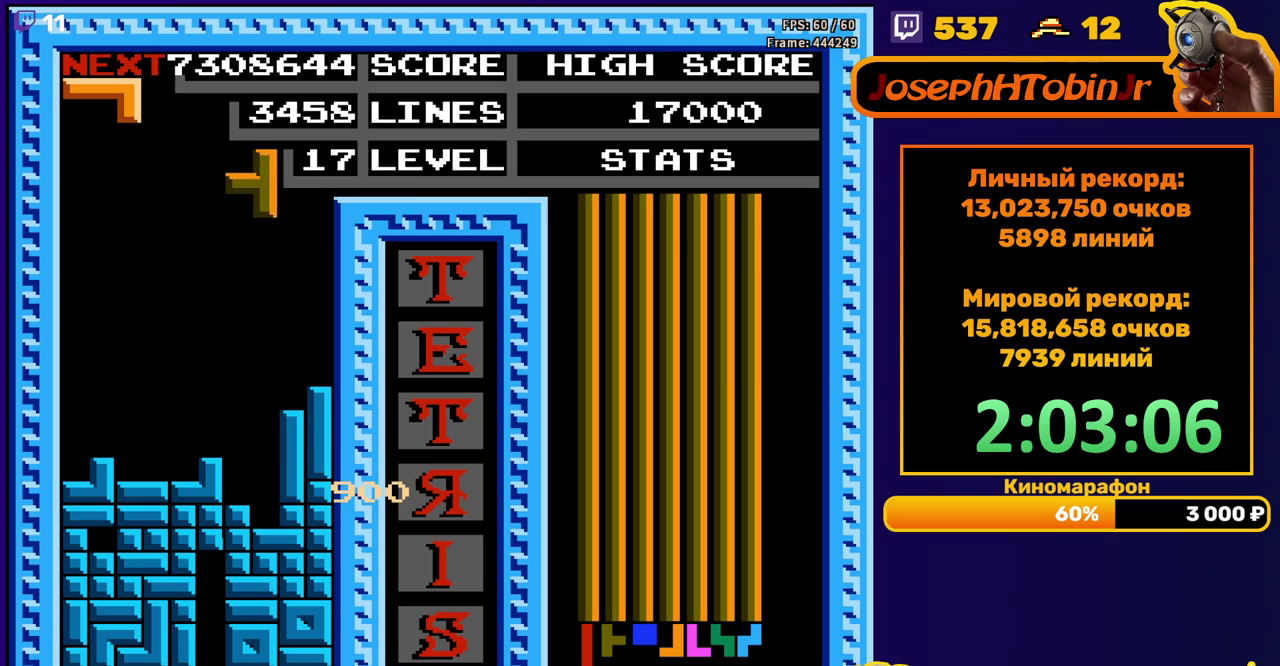
{"buttons": [], "events": [[17, "DPAD_RIGHT", "up"], [100, "DPAD_DOWN", "down"], [433, "DPAD_DOWN", "up"]]}
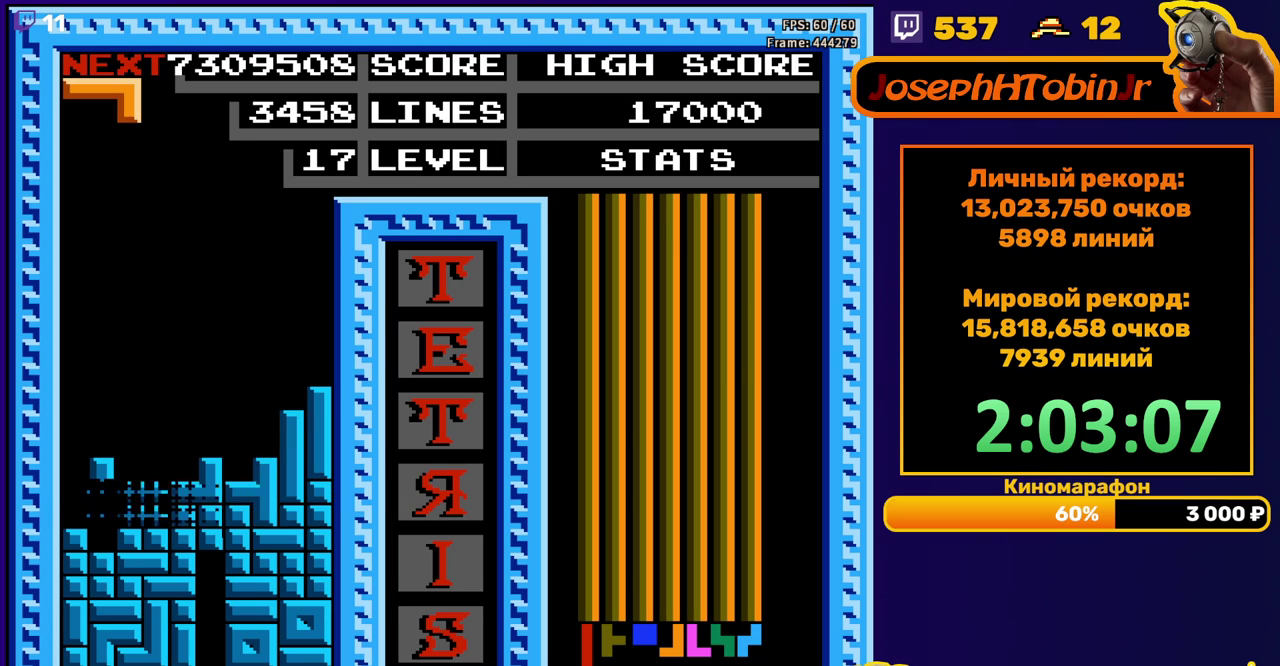
{"buttons": ["DPAD_LEFT"], "events": [[350, "DPAD_LEFT", "down"], [400, "A", "down"], [433, "DPAD_LEFT", "up"], [450, "A", "up"], [483, "DPAD_LEFT", "down"]]}
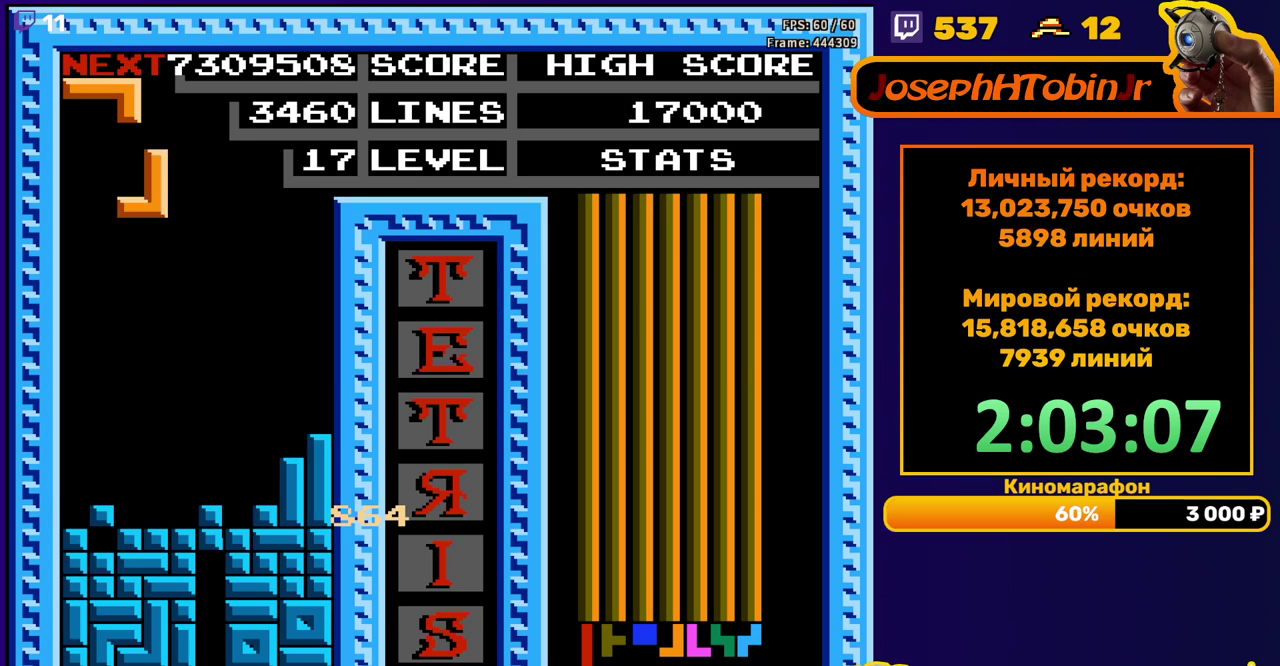
{"buttons": ["DPAD_DOWN"], "events": [[33, "A", "down"], [67, "DPAD_LEFT", "up"], [133, "A", "up"], [367, "DPAD_DOWN", "down"]]}
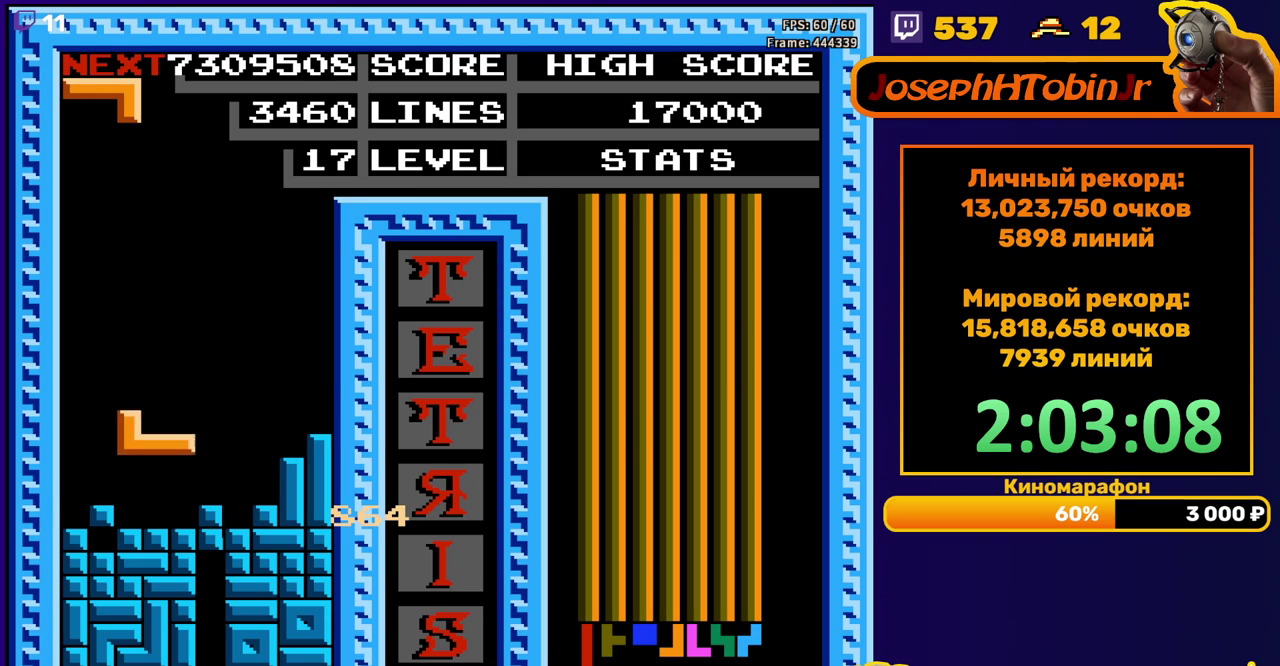
{"buttons": [], "events": [[83, "DPAD_DOWN", "up"], [167, "DPAD_RIGHT", "down"], [233, "B", "down"], [300, "B", "up"], [483, "DPAD_RIGHT", "up"]]}
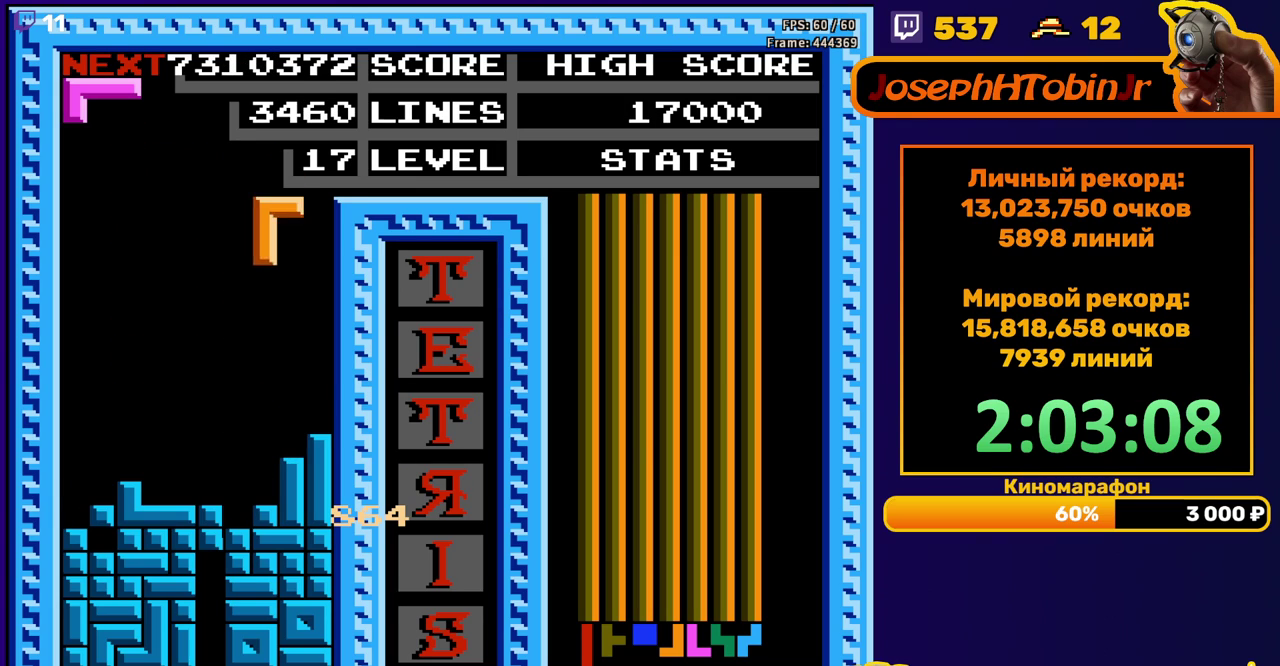
{"buttons": [], "events": [[150, "DPAD_DOWN", "down"], [317, "DPAD_DOWN", "up"]]}
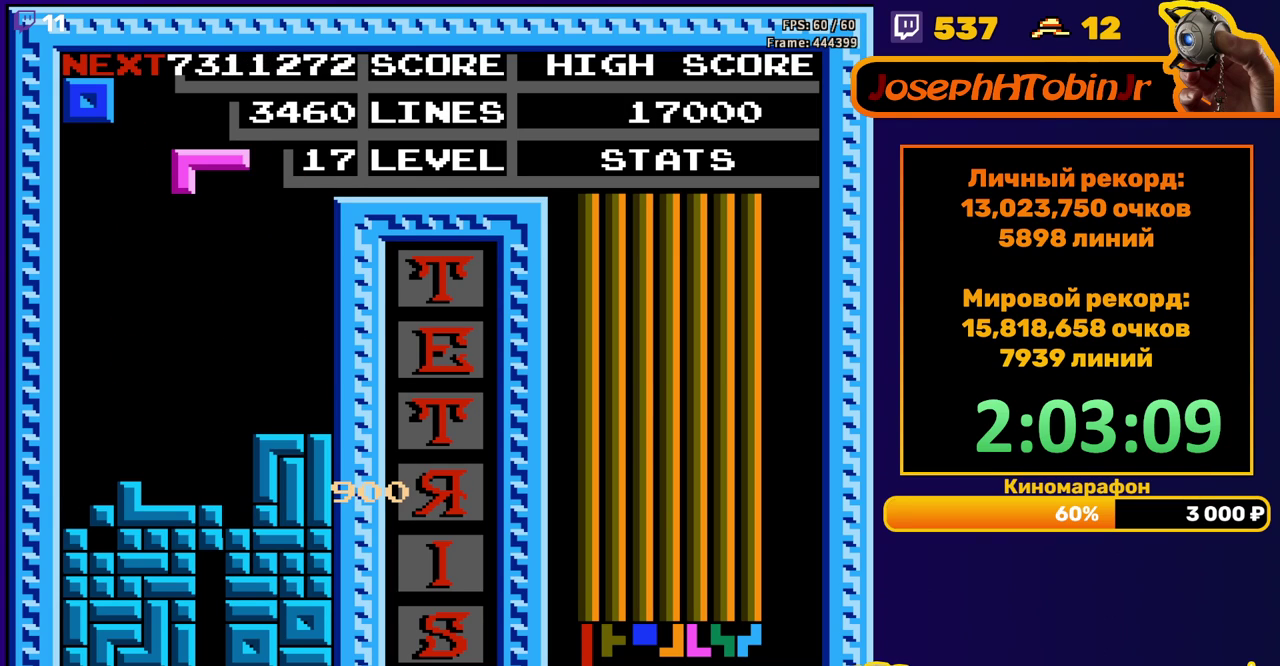
{"buttons": ["DPAD_DOWN"], "events": [[67, "B", "down"], [150, "B", "up"], [217, "DPAD_LEFT", "down"], [283, "DPAD_LEFT", "up"], [383, "DPAD_DOWN", "down"]]}
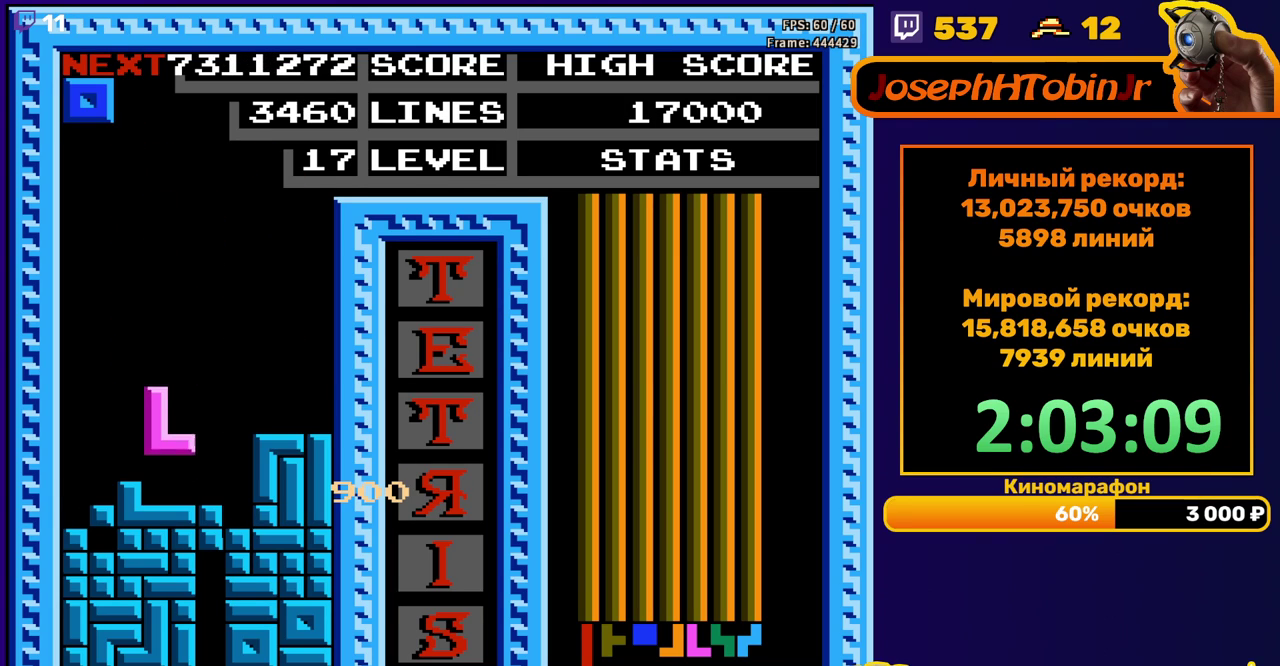
{"buttons": ["DPAD_RIGHT"], "events": [[67, "DPAD_DOWN", "up"], [150, "DPAD_RIGHT", "down"]]}
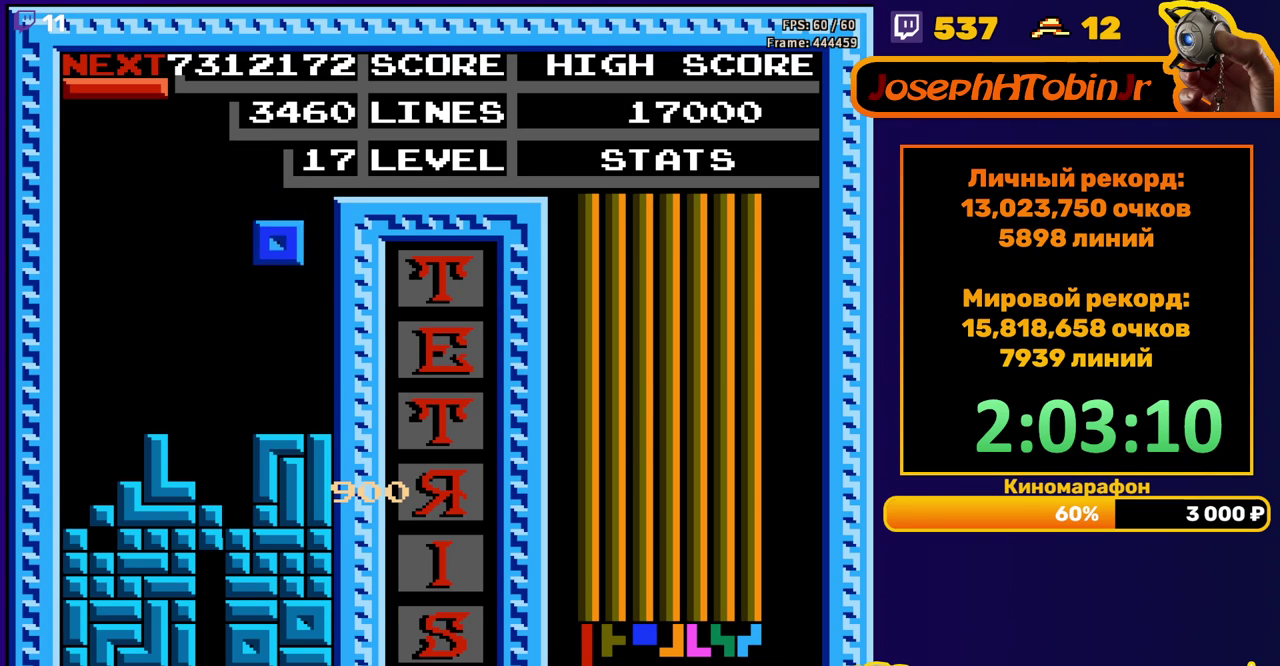
{"buttons": [], "events": [[83, "DPAD_RIGHT", "up"], [100, "DPAD_DOWN", "down"], [250, "DPAD_DOWN", "up"], [333, "DPAD_RIGHT", "down"], [350, "B", "down"], [400, "DPAD_RIGHT", "up"], [433, "B", "up"]]}
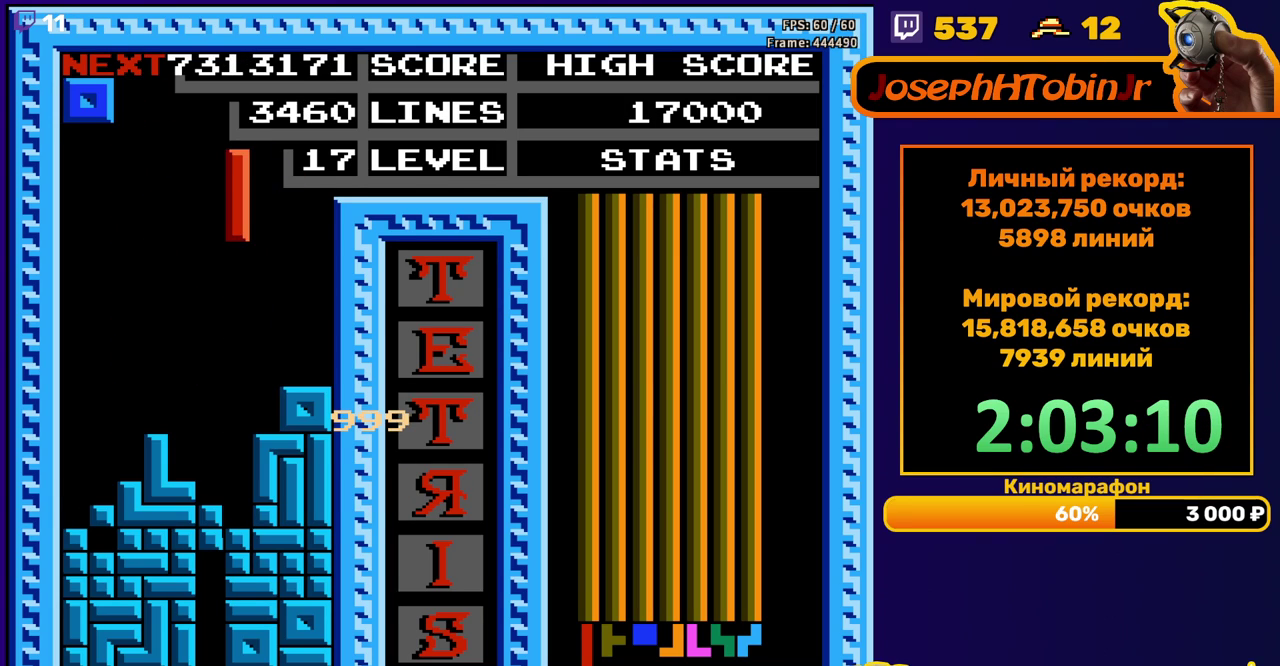
{"buttons": ["DPAD_RIGHT"], "events": [[133, "DPAD_DOWN", "down"], [383, "DPAD_DOWN", "up"], [450, "DPAD_RIGHT", "down"]]}
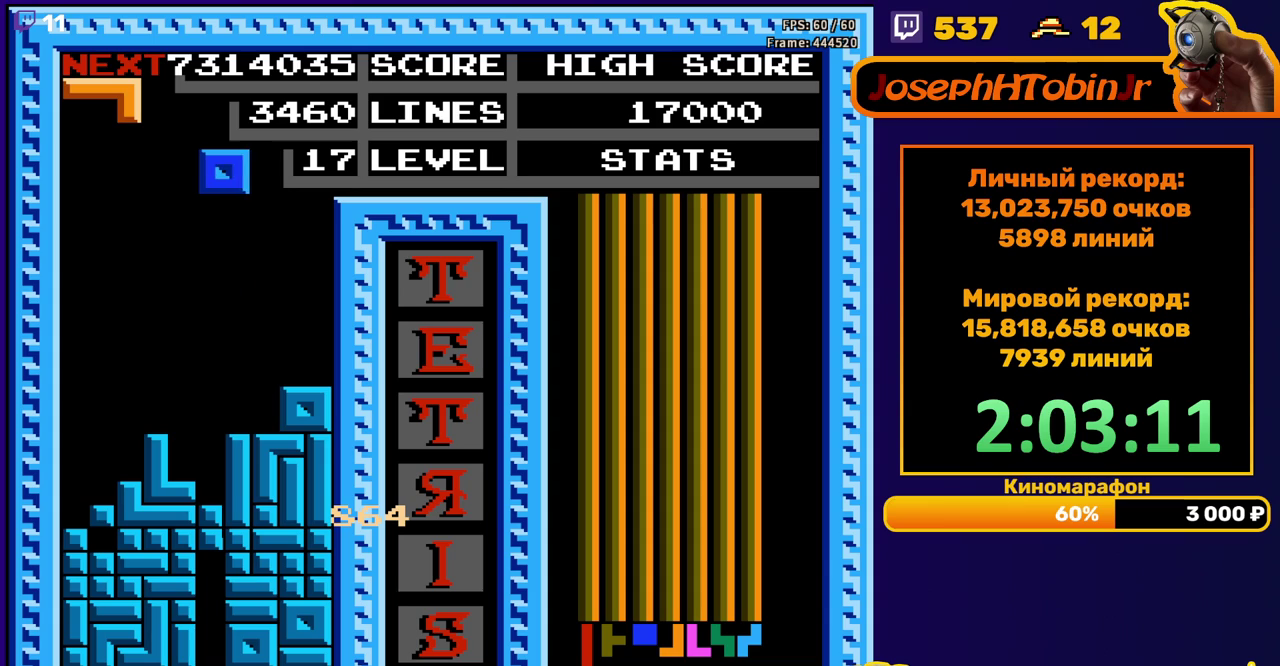
{"buttons": [], "events": [[417, "DPAD_RIGHT", "up"]]}
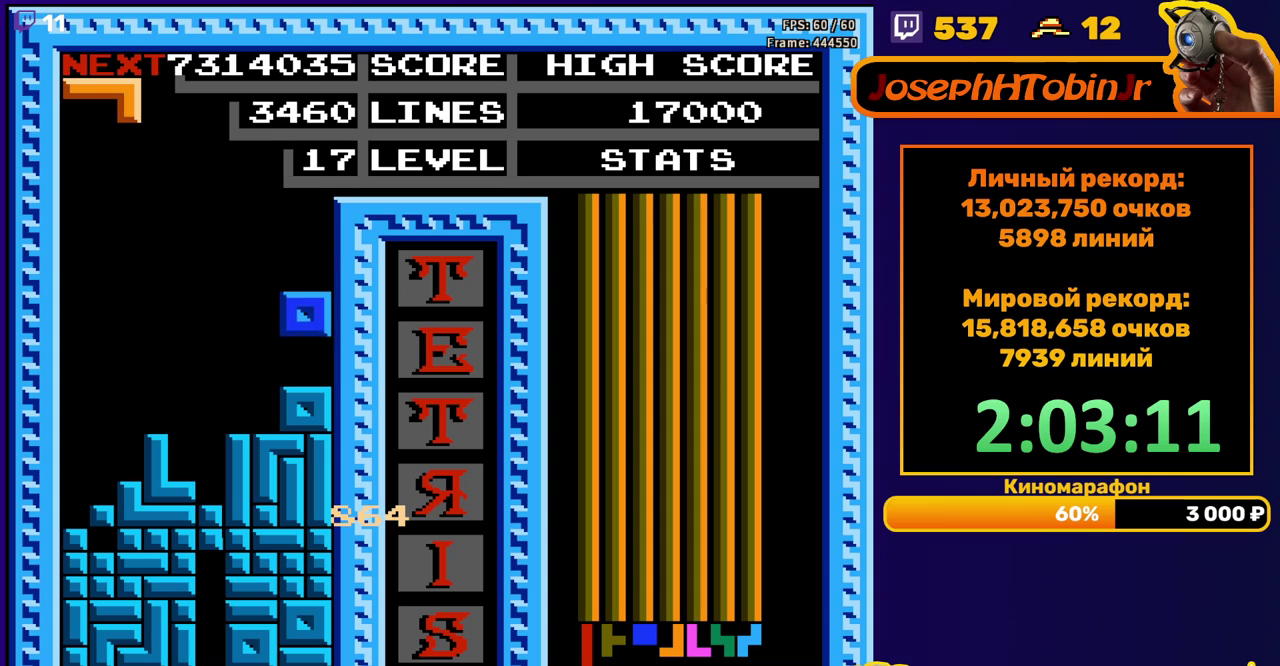
{"buttons": [], "events": [[183, "DPAD_RIGHT", "down"], [200, "A", "down"], [267, "DPAD_RIGHT", "up"], [300, "A", "up"], [317, "DPAD_RIGHT", "down"], [400, "DPAD_RIGHT", "up"]]}
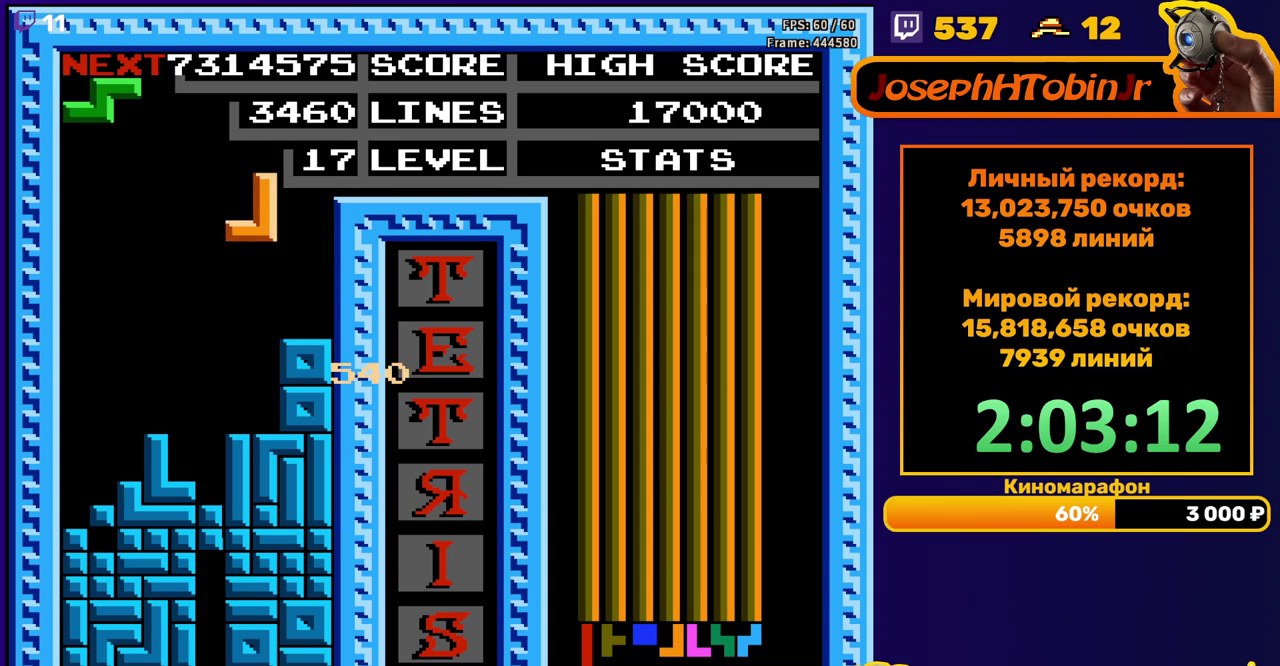
{"buttons": [], "events": [[50, "DPAD_DOWN", "down"], [283, "DPAD_DOWN", "up"], [333, "A", "down"], [450, "A", "up"]]}
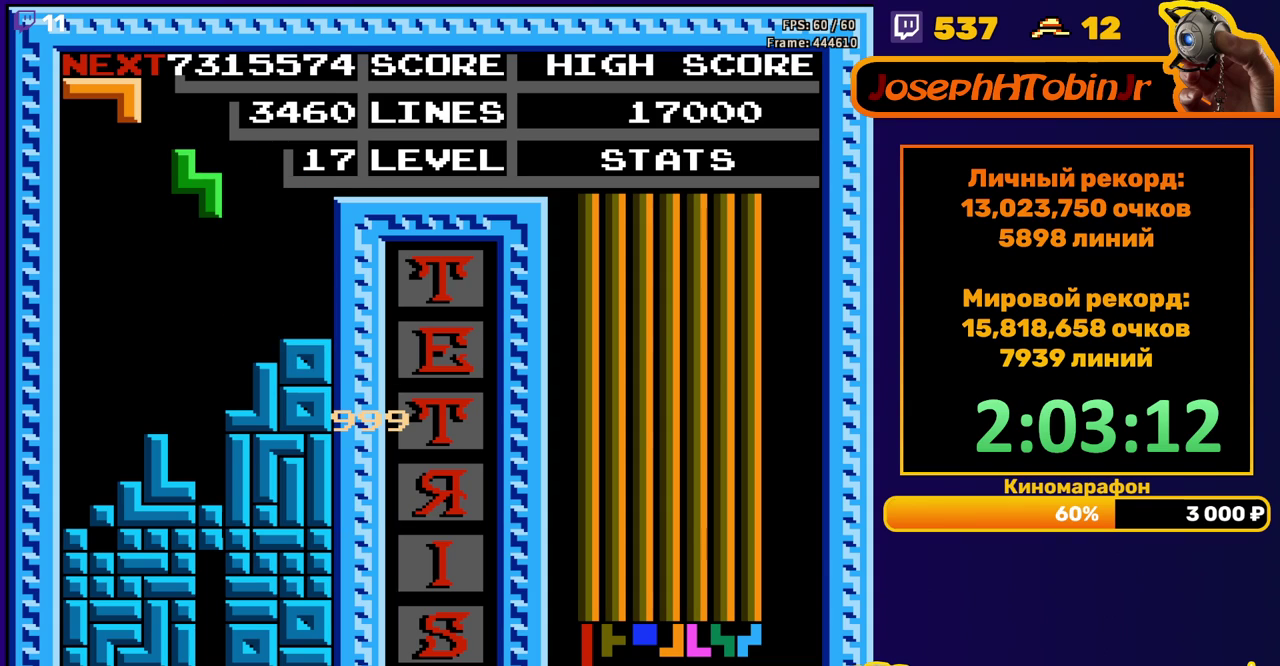
{"buttons": [], "events": []}
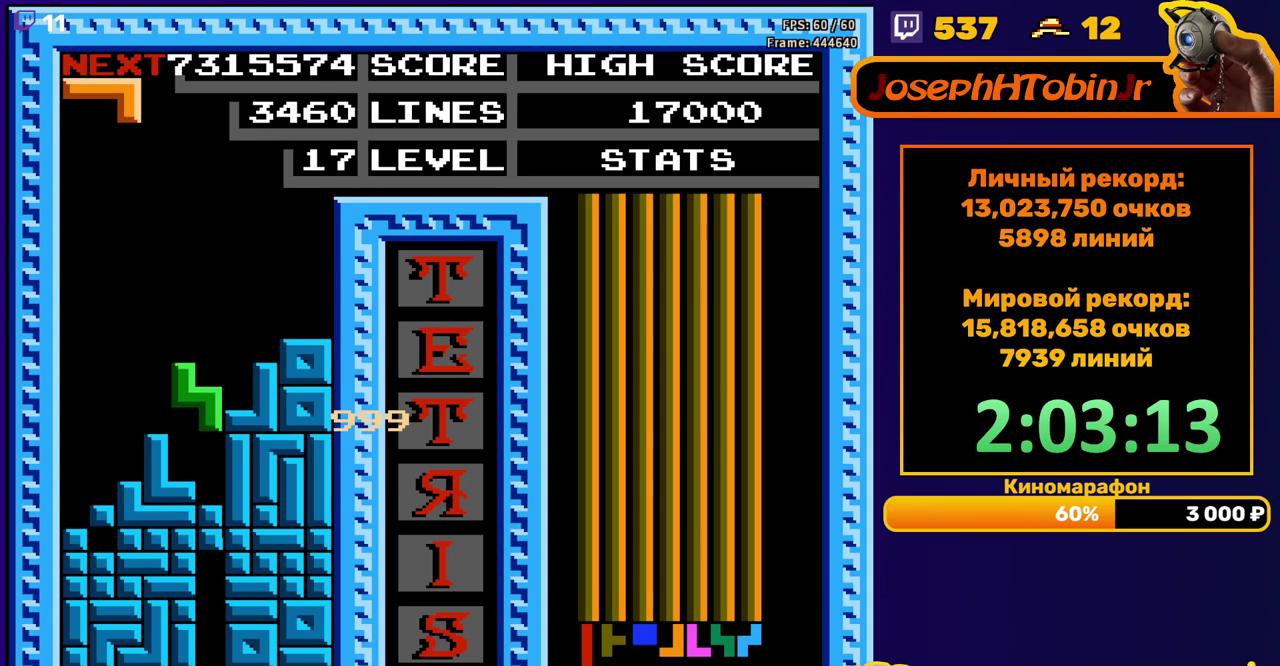
{"buttons": ["DPAD_LEFT"], "events": [[367, "DPAD_LEFT", "down"]]}
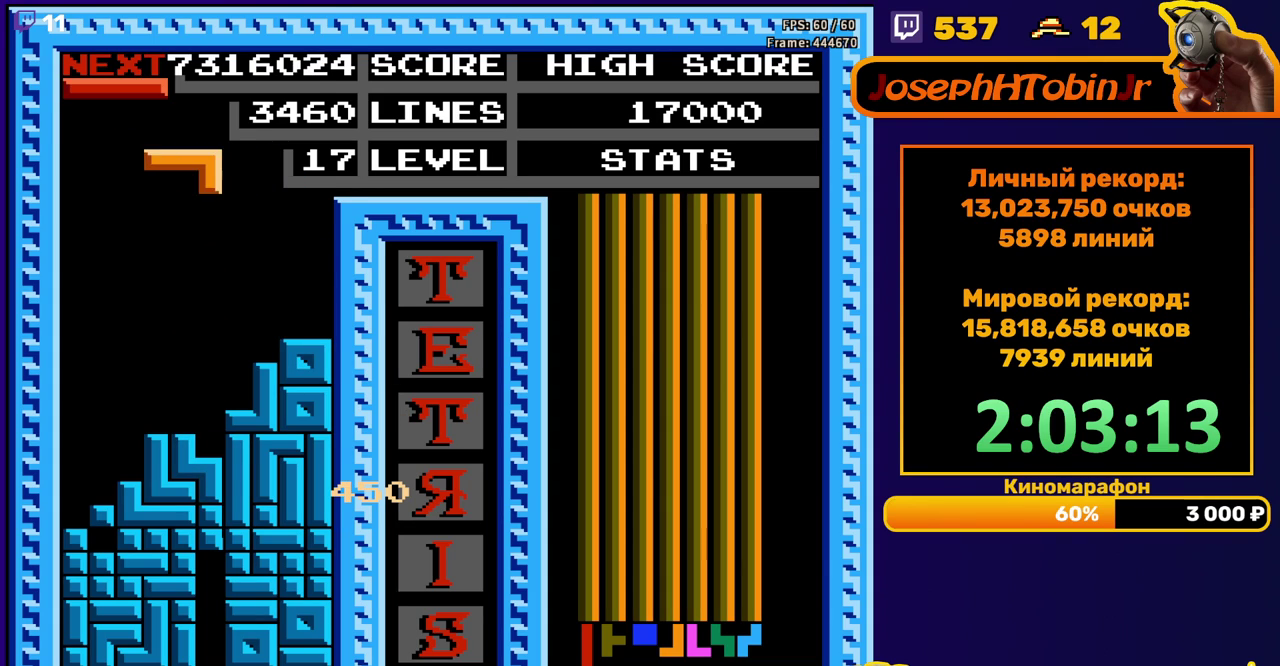
{"buttons": [], "events": [[367, "DPAD_LEFT", "up"]]}
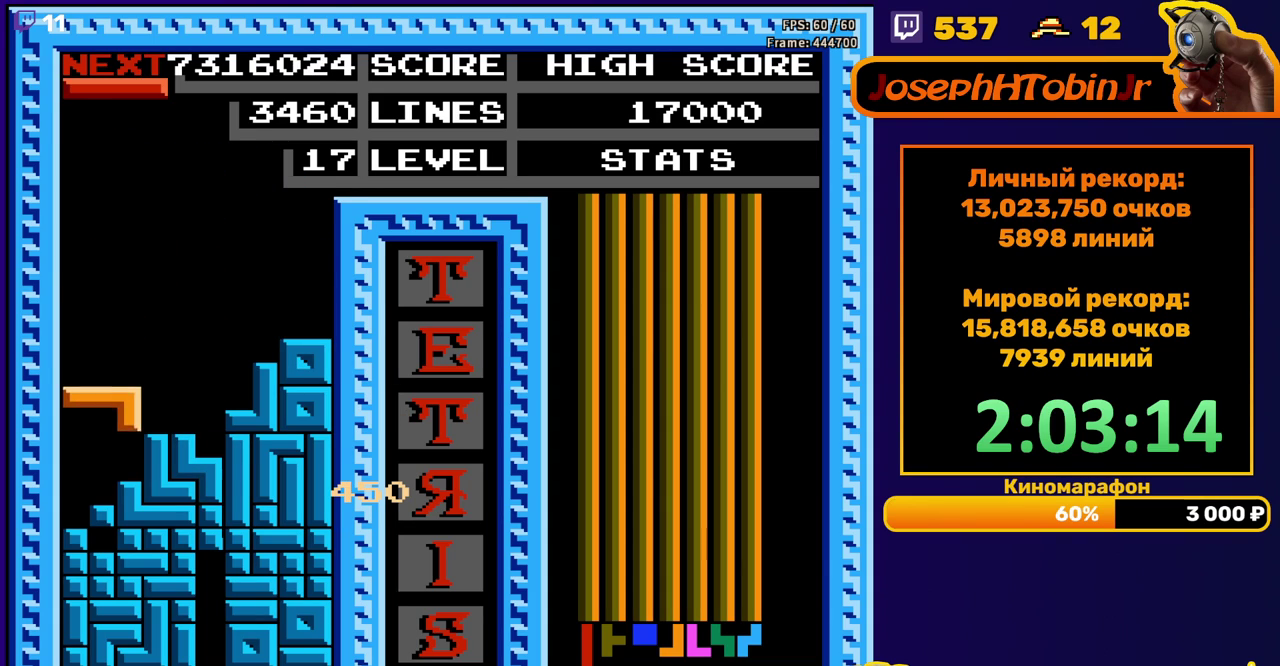
{"buttons": ["DPAD_DOWN"], "events": [[267, "B", "down"], [333, "DPAD_DOWN", "down"], [367, "B", "up"]]}
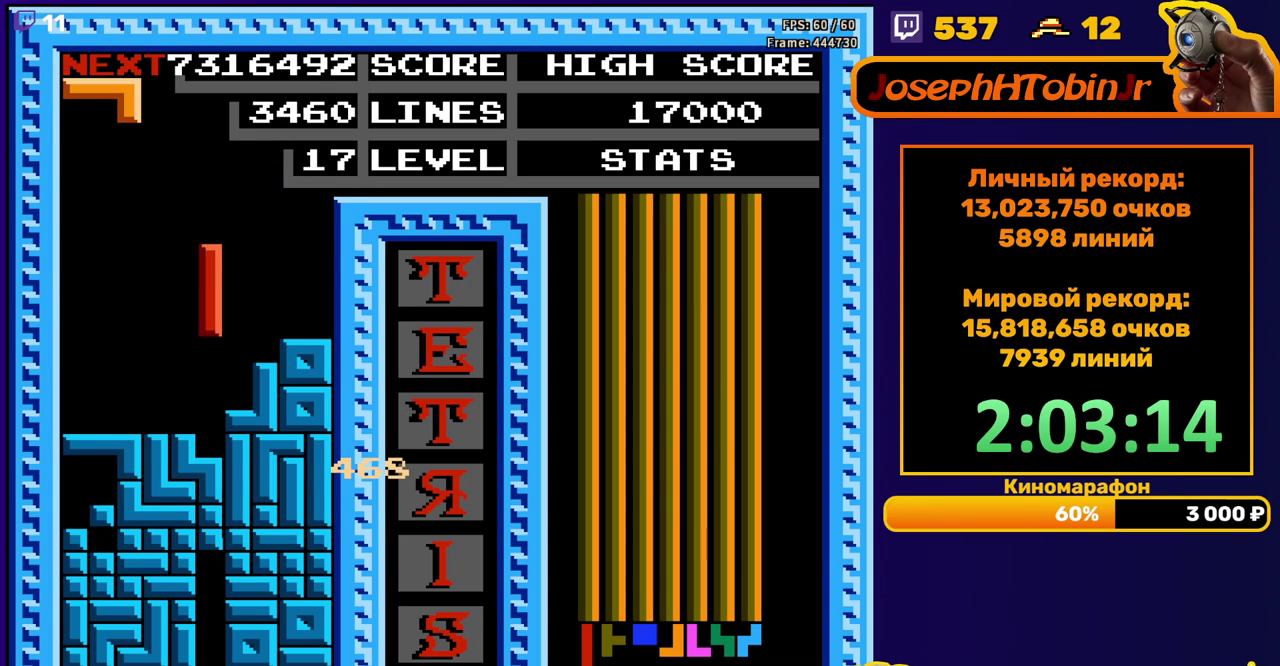
{"buttons": [], "events": [[133, "DPAD_DOWN", "up"]]}
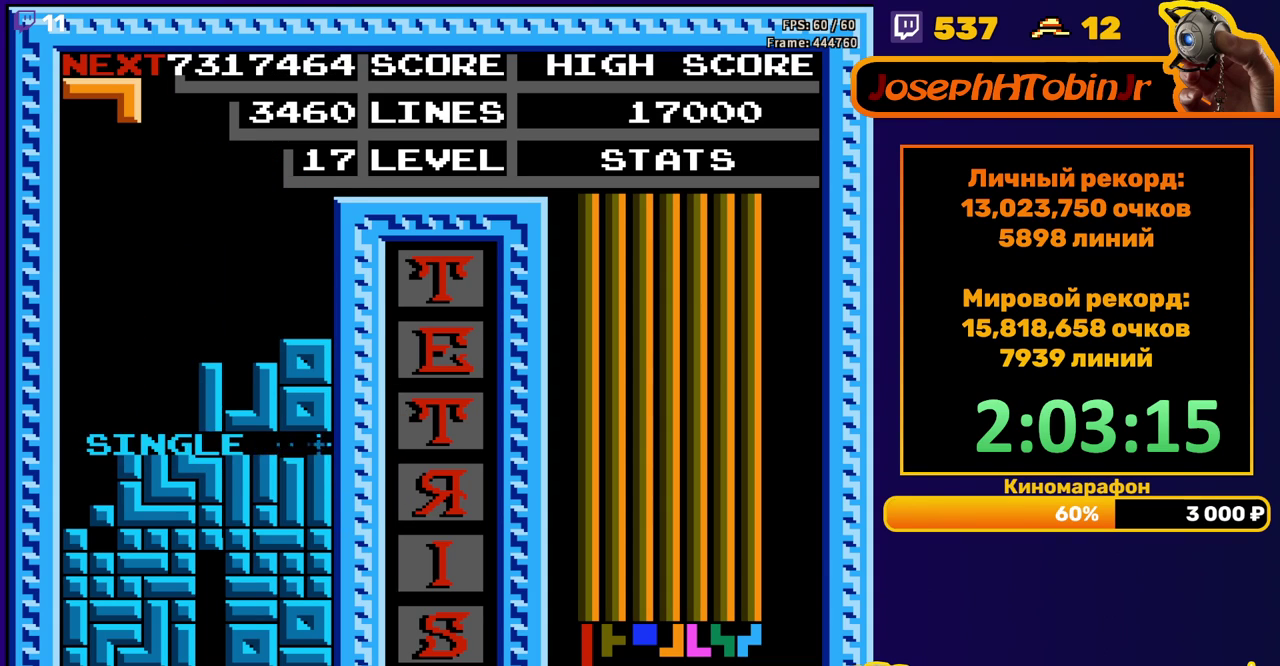
{"buttons": ["DPAD_LEFT"], "events": [[117, "DPAD_LEFT", "down"], [233, "B", "down"], [333, "B", "up"]]}
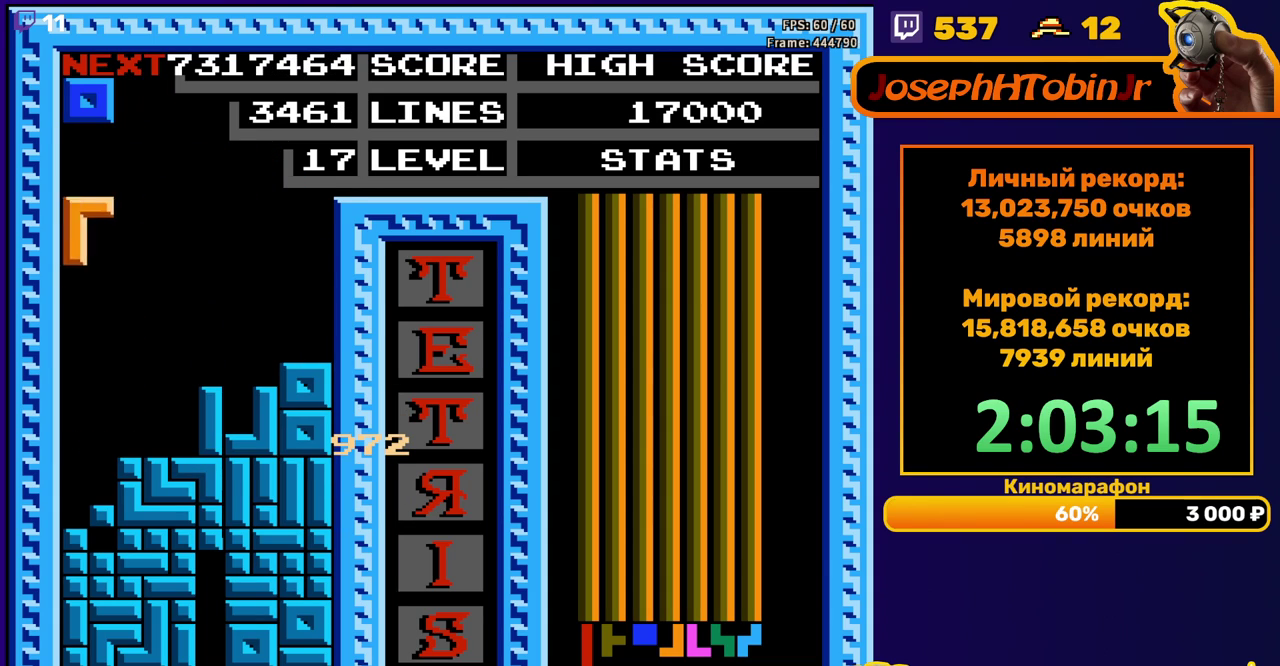
{"buttons": [], "events": [[117, "DPAD_DOWN", "down"], [117, "DPAD_LEFT", "up"], [383, "DPAD_DOWN", "up"]]}
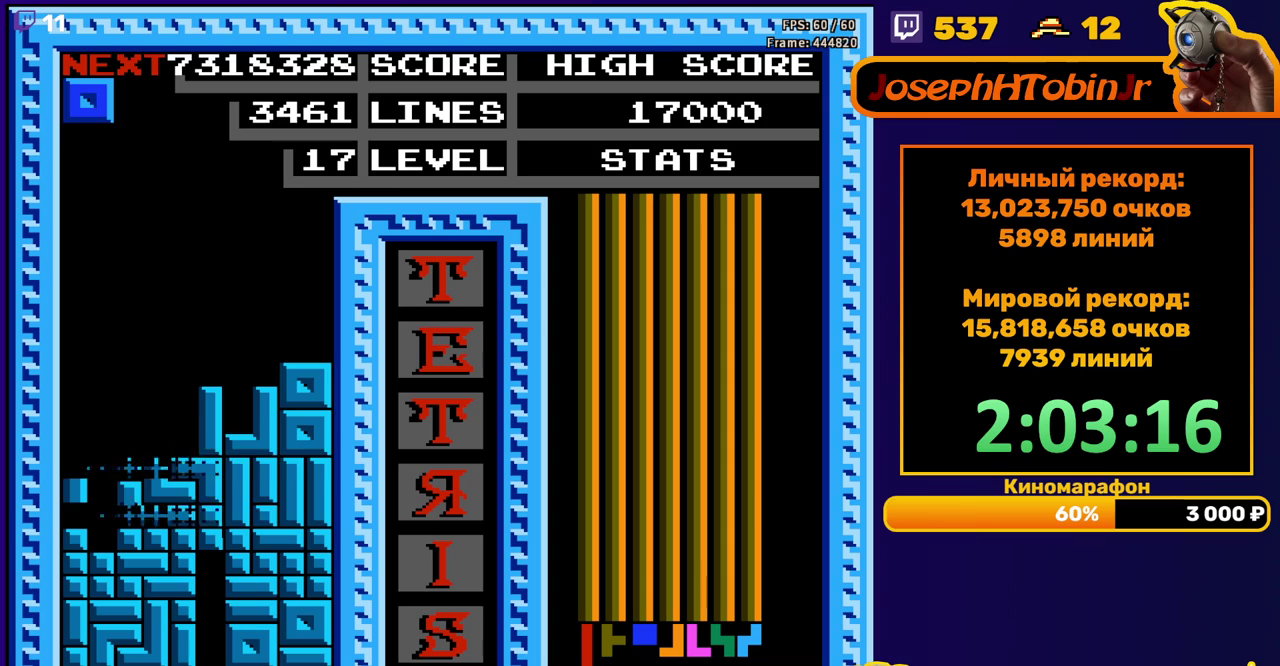
{"buttons": ["DPAD_RIGHT"], "events": [[350, "DPAD_RIGHT", "down"]]}
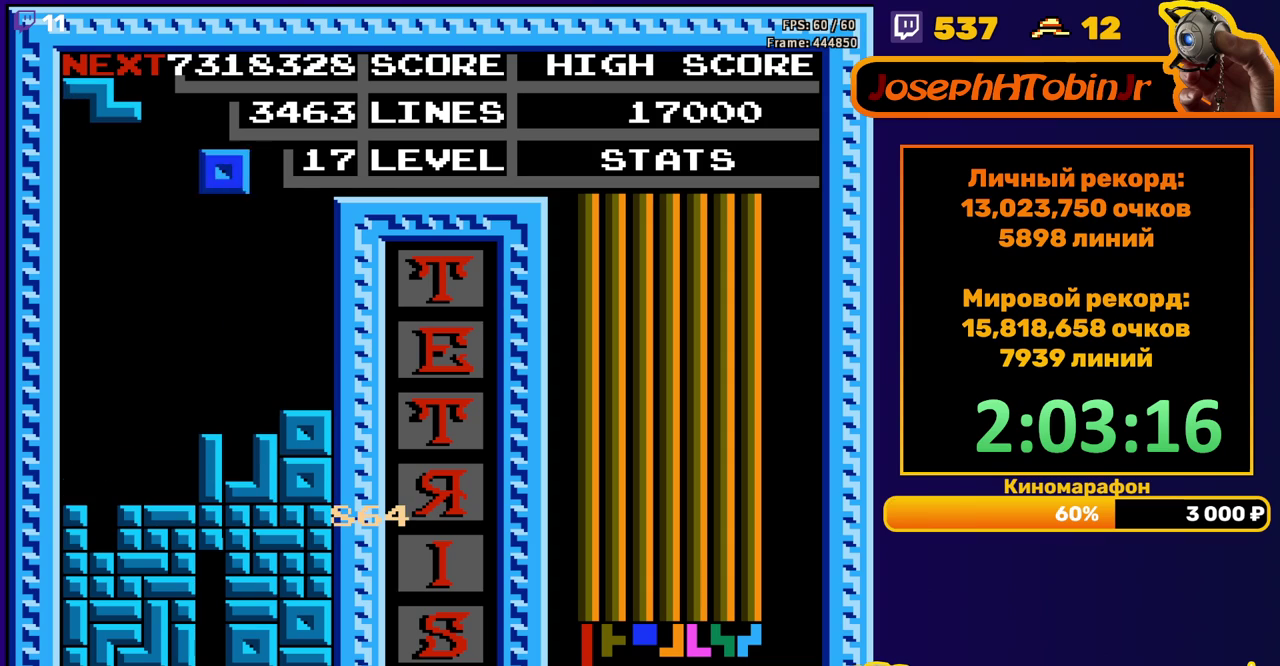
{"buttons": ["DPAD_DOWN"], "events": [[333, "DPAD_RIGHT", "up"], [367, "DPAD_DOWN", "down"]]}
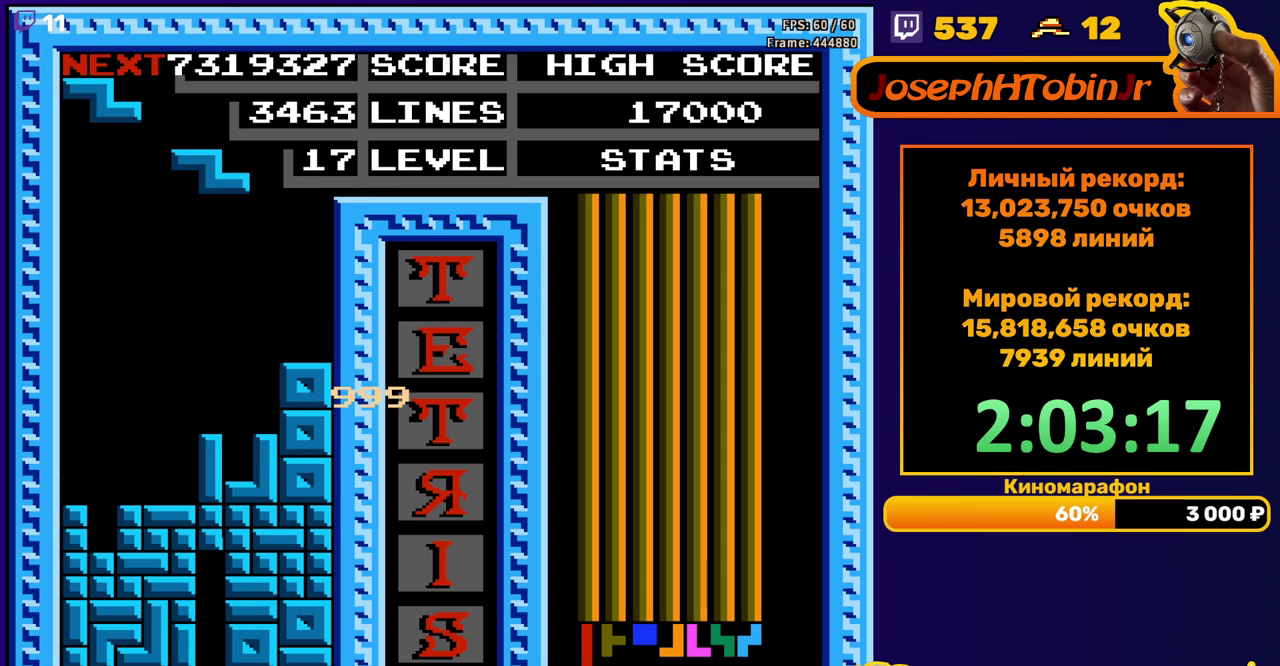
{"buttons": [], "events": [[17, "DPAD_DOWN", "up"], [100, "DPAD_LEFT", "down"], [150, "A", "down"], [250, "A", "up"], [433, "DPAD_LEFT", "up"]]}
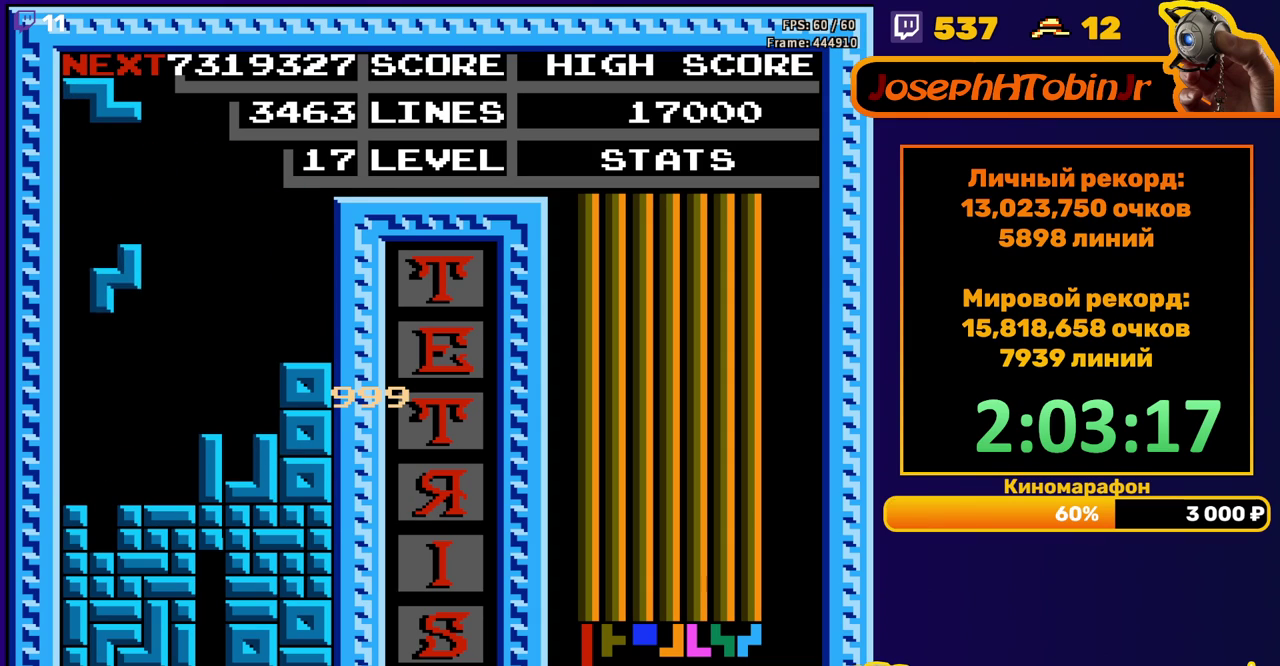
{"buttons": [], "events": [[50, "DPAD_DOWN", "down"], [300, "DPAD_DOWN", "up"]]}
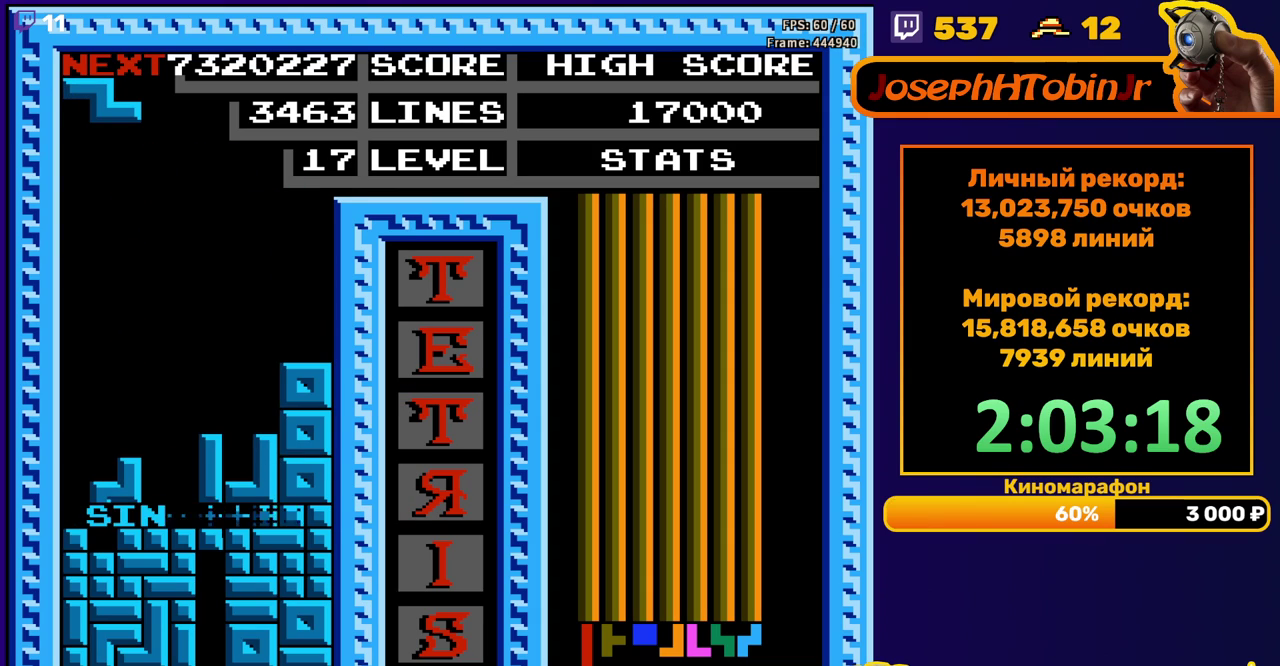
{"buttons": ["DPAD_LEFT"], "events": [[283, "DPAD_LEFT", "down"], [383, "A", "down"], [483, "A", "up"]]}
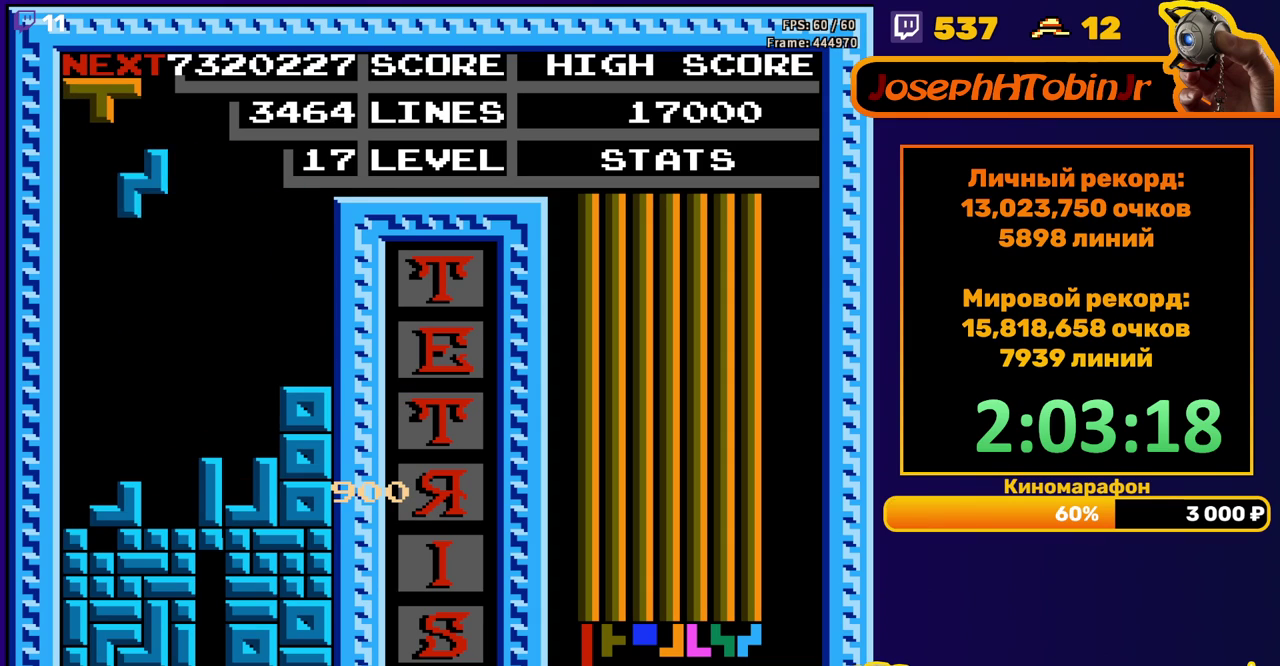
{"buttons": ["DPAD_LEFT"], "events": [[233, "DPAD_DOWN", "down"], [233, "DPAD_LEFT", "up"], [450, "DPAD_DOWN", "up"], [500, "DPAD_LEFT", "down"]]}
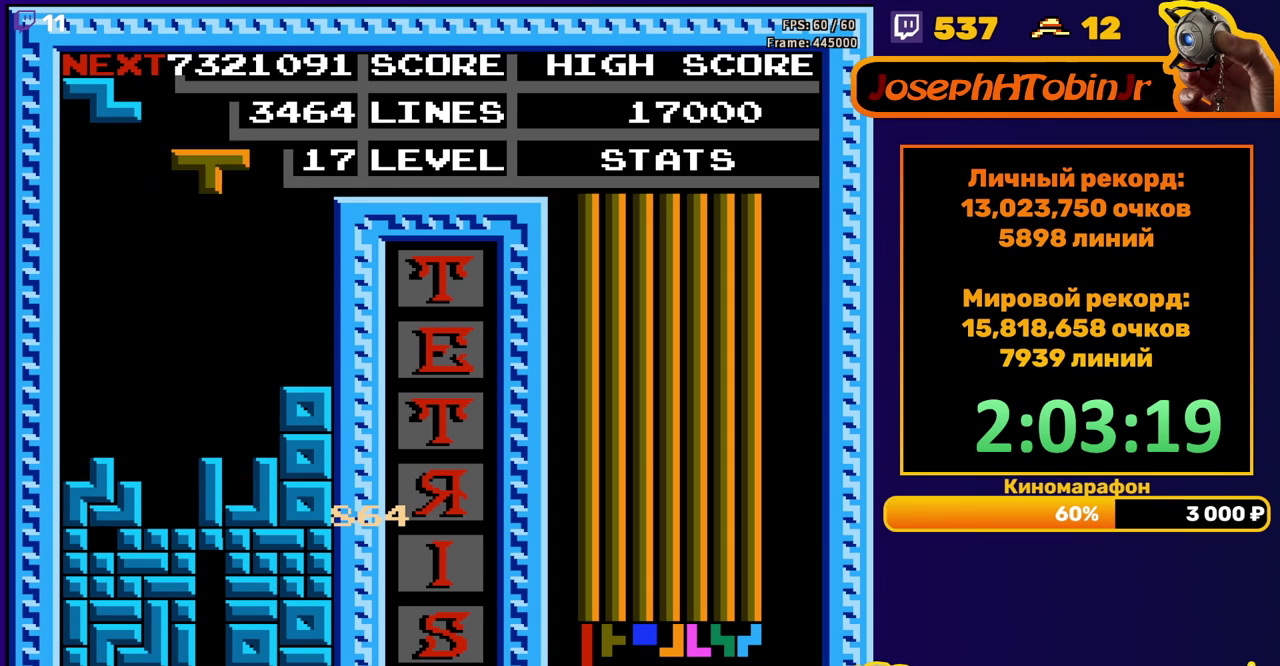
{"buttons": ["DPAD_LEFT"], "events": [[83, "B", "down"], [200, "B", "up"]]}
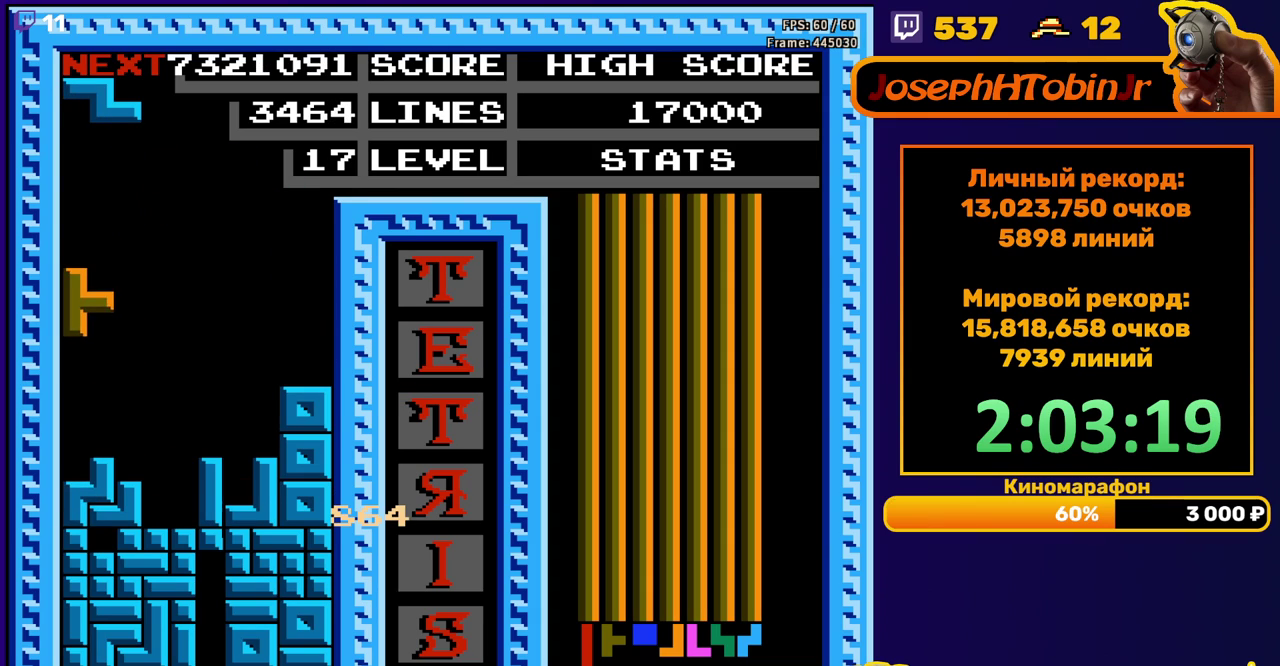
{"buttons": [], "events": [[50, "DPAD_DOWN", "down"], [50, "DPAD_LEFT", "up"], [233, "DPAD_DOWN", "up"], [317, "DPAD_LEFT", "down"], [367, "A", "down"], [400, "DPAD_LEFT", "up"], [467, "A", "up"]]}